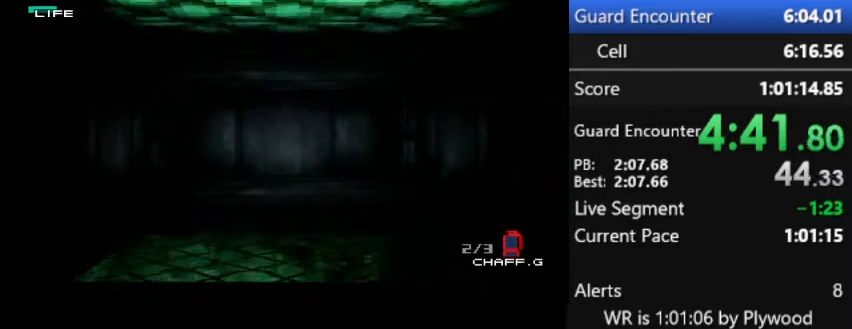
Gameplay with a controller (PlayStation layout); each line is a JSON object with the inputs held at the frame after it. "button_events" lists button changes between this image and that frame as [ms after this image, input, new state], when the widget could be followed in between (sticks are given only as held states). Not read: L1 L3 R1 R3 keyboard_mouse left_stick.
{"buttons": ["DPAD_UP"], "right_stick": "center", "button_events": [[100, "CIRCLE", "down"], [467, "CIRCLE", "up"]]}
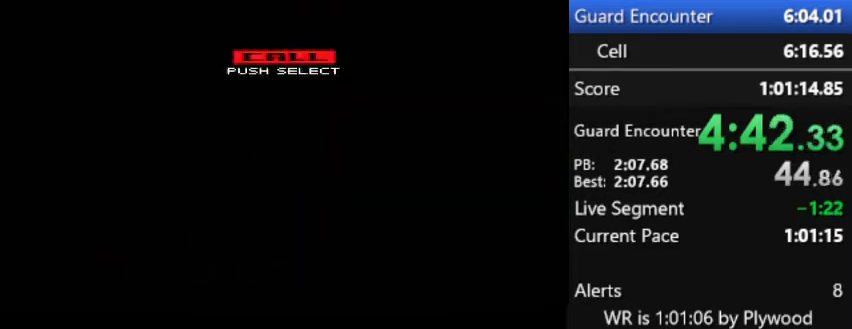
{"buttons": ["CROSS"], "right_stick": "center", "button_events": [[133, "DPAD_UP", "up"], [200, "CROSS", "down"]]}
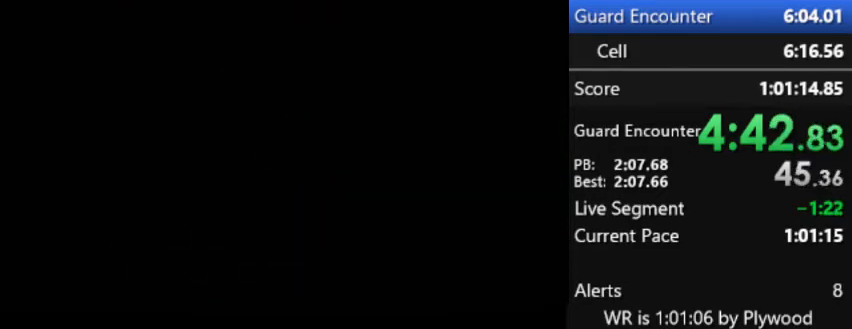
{"buttons": ["CROSS"], "right_stick": "center", "button_events": []}
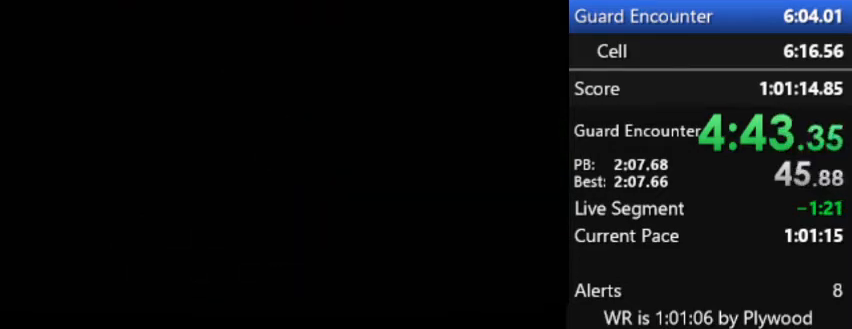
{"buttons": ["CROSS"], "right_stick": "center", "button_events": []}
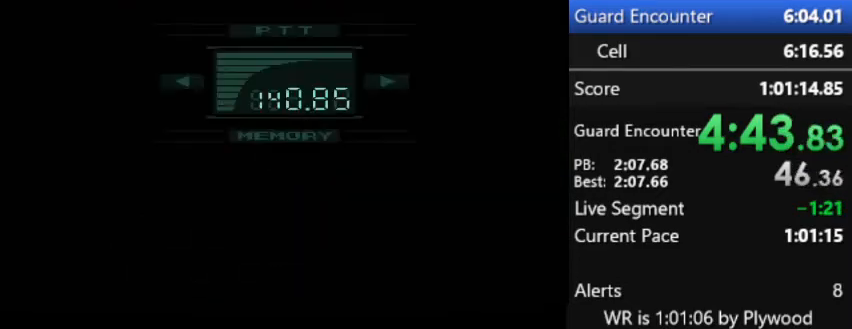
{"buttons": [], "right_stick": "center", "button_events": [[333, "CROSS", "up"]]}
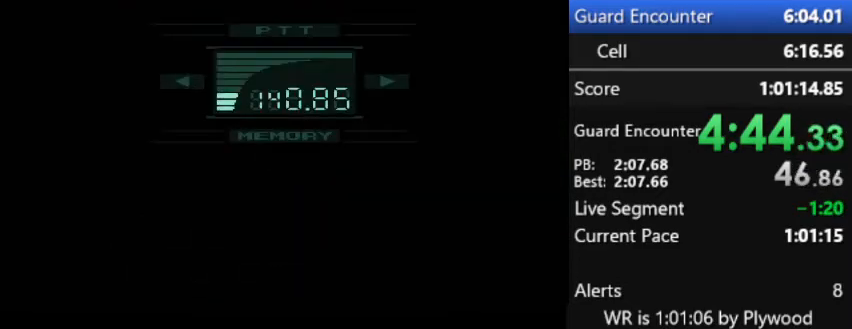
{"buttons": [], "right_stick": "center", "button_events": []}
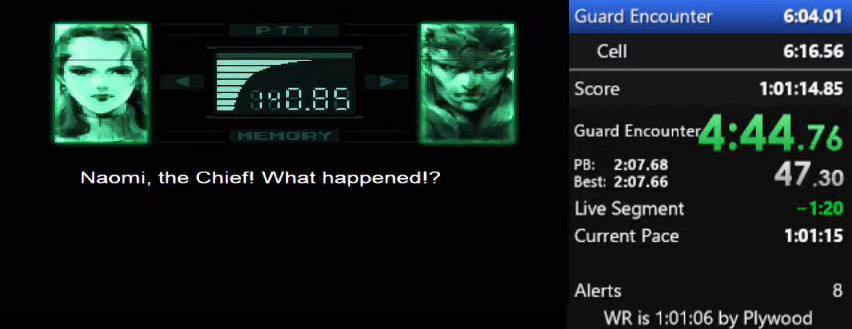
{"buttons": ["CROSS"], "right_stick": "center", "button_events": [[400, "CROSS", "down"]]}
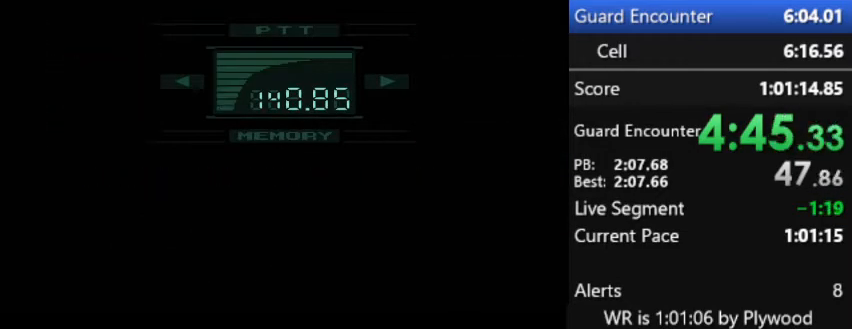
{"buttons": [], "right_stick": "center", "button_events": [[233, "CROSS", "up"]]}
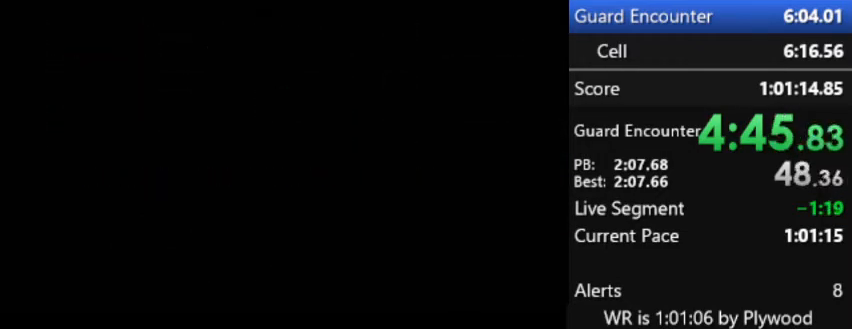
{"buttons": [], "right_stick": "center", "button_events": []}
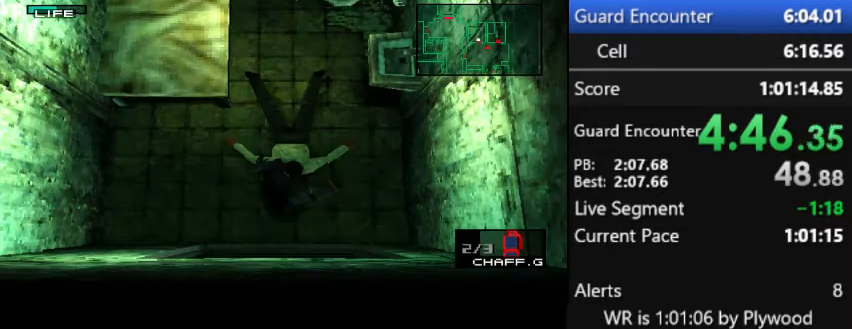
{"buttons": [], "right_stick": "center", "button_events": [[100, "DPAD_DOWN", "down"], [167, "DPAD_DOWN", "up"]]}
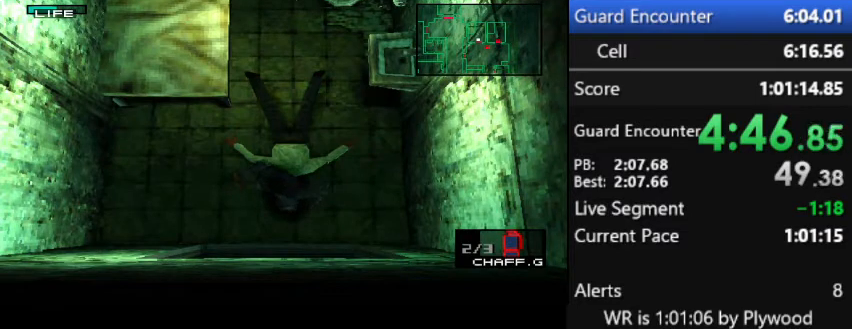
{"buttons": [], "right_stick": "center", "button_events": []}
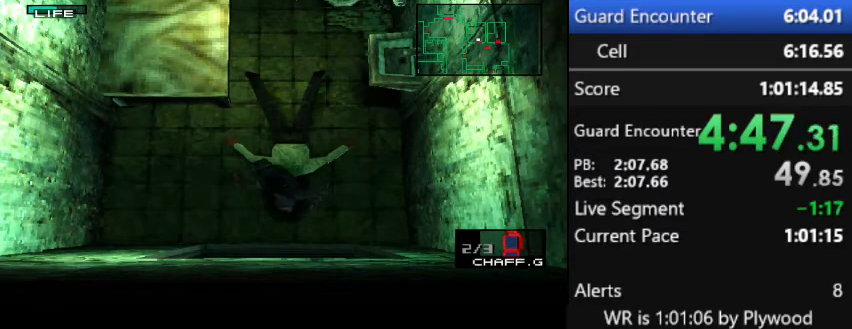
{"buttons": ["CIRCLE"], "right_stick": "center", "button_events": [[500, "CIRCLE", "down"]]}
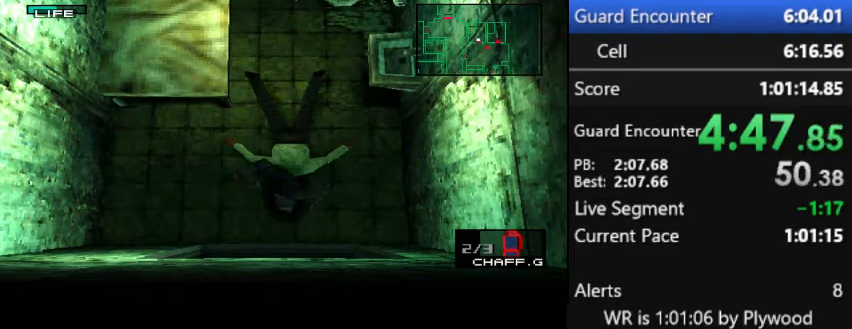
{"buttons": ["CIRCLE"], "right_stick": "center", "button_events": [[67, "CIRCLE", "up"], [133, "CIRCLE", "down"], [200, "CIRCLE", "up"], [267, "CIRCLE", "down"]]}
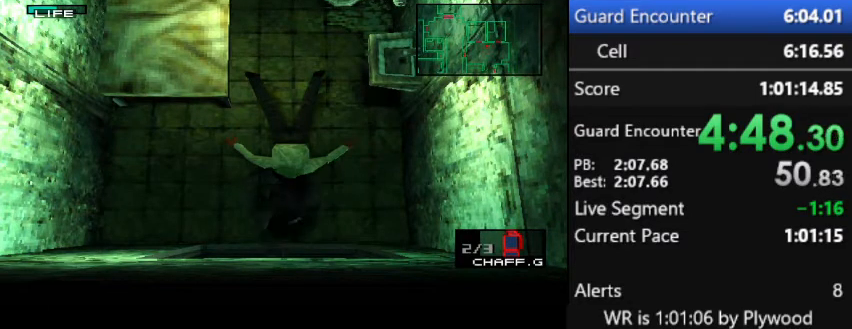
{"buttons": ["CIRCLE"], "right_stick": "center", "button_events": [[100, "CIRCLE", "up"], [267, "CROSS", "down"], [367, "CROSS", "up"], [500, "CIRCLE", "down"]]}
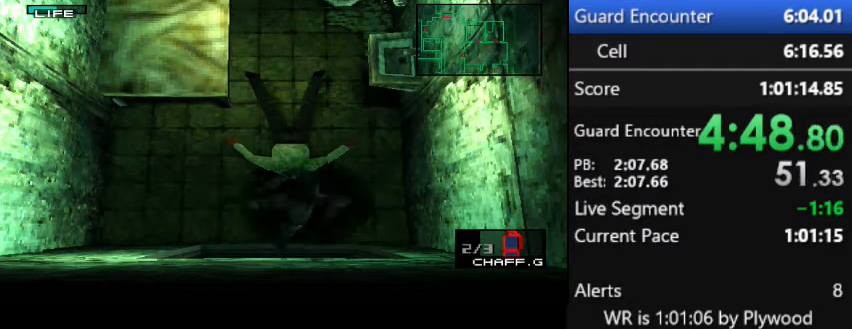
{"buttons": ["CIRCLE"], "right_stick": "center", "button_events": [[67, "CIRCLE", "up"], [200, "CIRCLE", "down"]]}
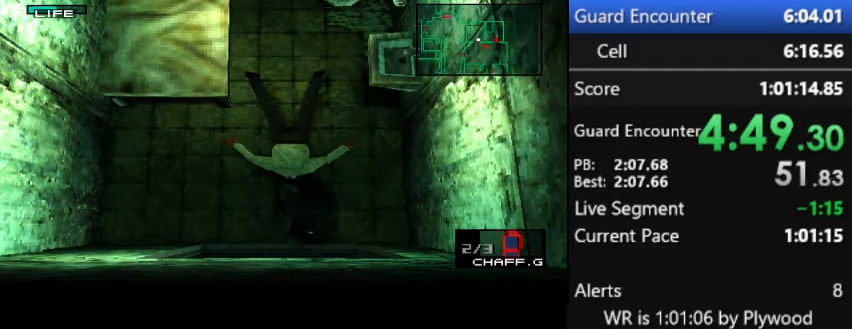
{"buttons": [], "right_stick": "center", "button_events": [[167, "CIRCLE", "up"], [300, "CROSS", "down"], [400, "CROSS", "up"]]}